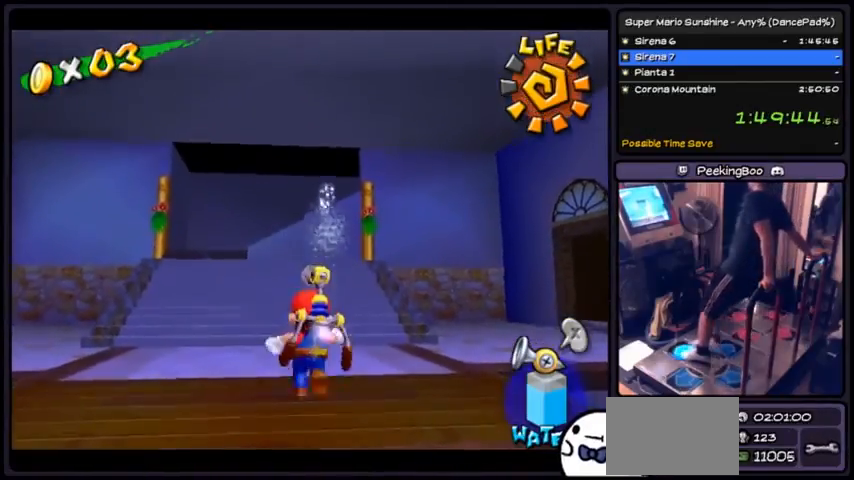
Gameplay with a controller (Nintendo layout); each line is a JSON object with the inputs held at the frame after it. "events" lists button and stick changes between this image and that frame as [ms after this image, input, new state], when the widget could be followed in between. Not read: L3 R3.
{"buttons": ["DPAD_UP", "DPAD_LEFT"], "events": [[367, "DPAD_LEFT", "down"]]}
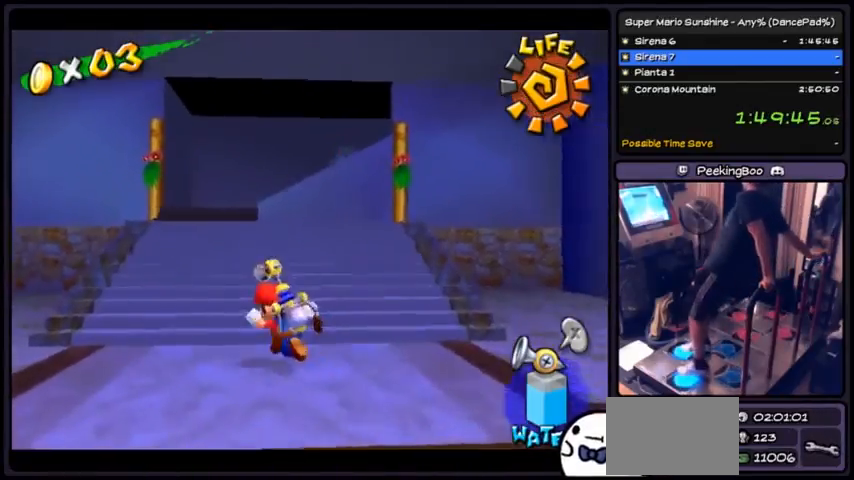
{"buttons": ["DPAD_UP", "DPAD_LEFT"], "events": [[100, "DPAD_LEFT", "up"], [367, "DPAD_LEFT", "down"]]}
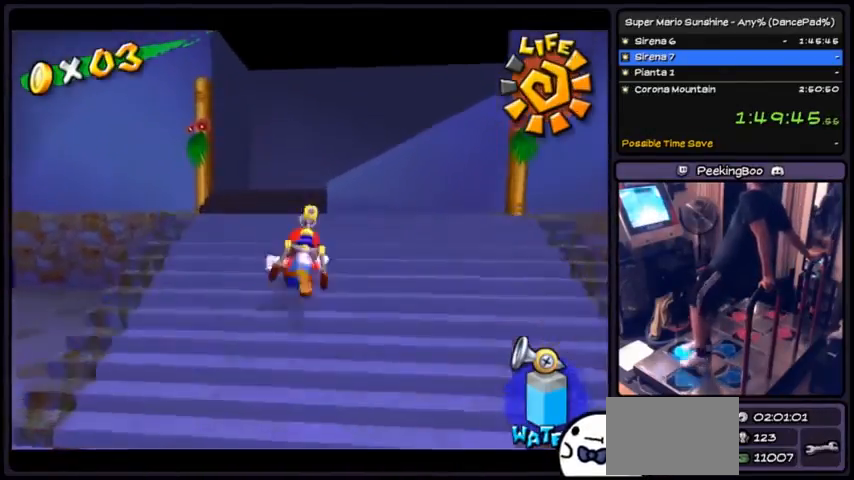
{"buttons": ["DPAD_UP"], "events": [[100, "DPAD_LEFT", "up"]]}
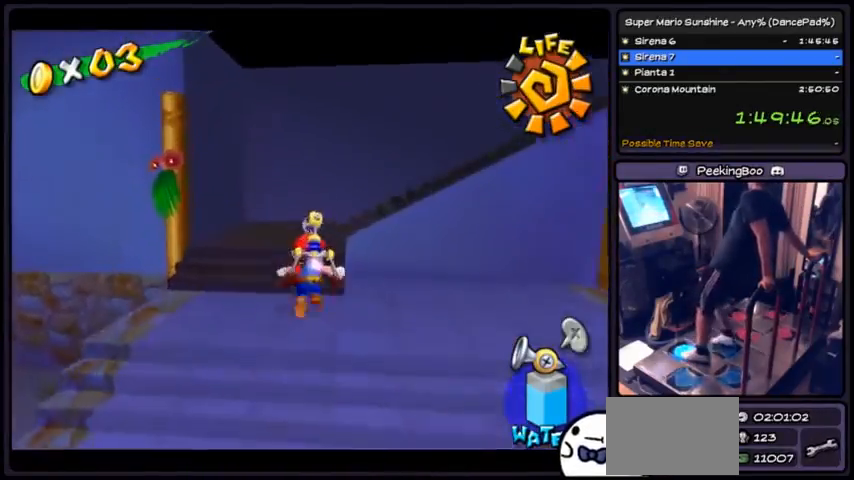
{"buttons": ["DPAD_UP", "DPAD_RIGHT"], "events": [[234, "DPAD_RIGHT", "down"]]}
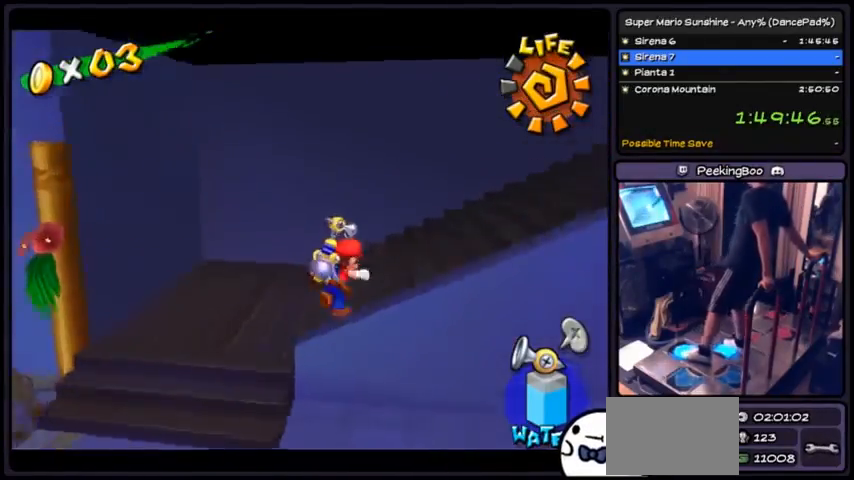
{"buttons": ["DPAD_DOWN", "DPAD_RIGHT"], "events": [[133, "DPAD_UP", "up"], [500, "DPAD_DOWN", "down"]]}
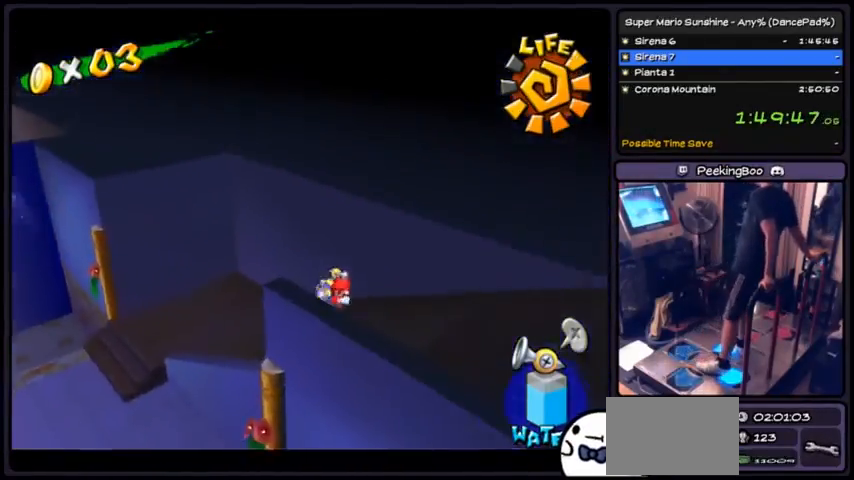
{"buttons": ["DPAD_DOWN", "DPAD_RIGHT"], "events": [[267, "DPAD_RIGHT", "up"], [467, "DPAD_RIGHT", "down"]]}
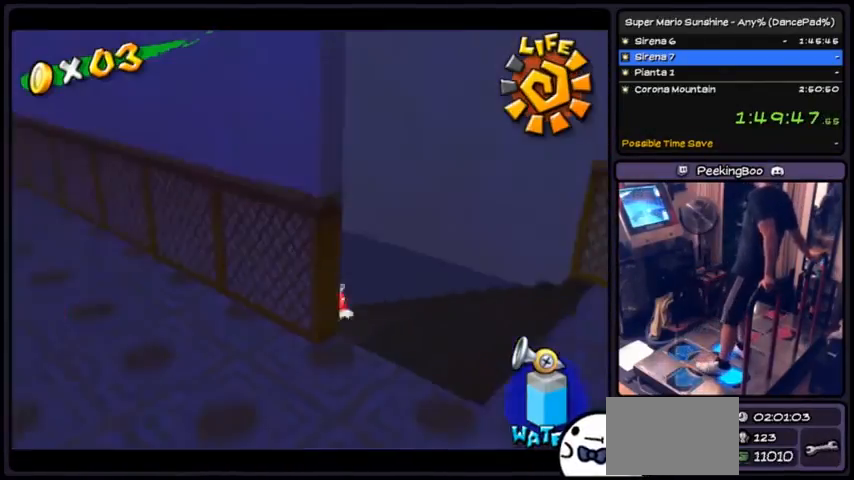
{"buttons": ["DPAD_RIGHT"], "events": [[500, "DPAD_DOWN", "up"]]}
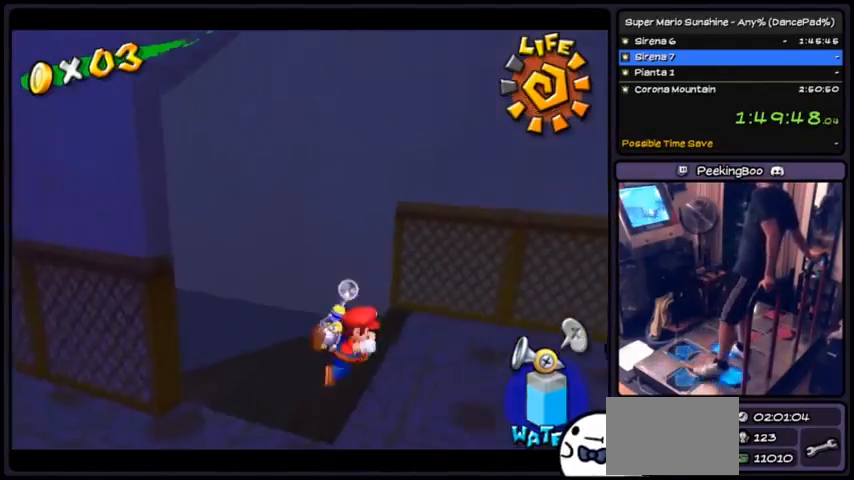
{"buttons": ["DPAD_DOWN"], "events": [[167, "DPAD_DOWN", "down"], [301, "DPAD_RIGHT", "up"]]}
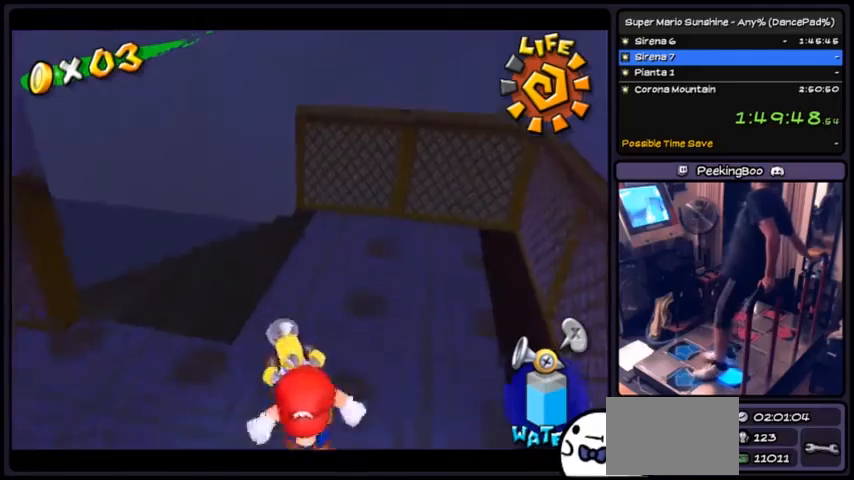
{"buttons": ["DPAD_LEFT"], "events": [[233, "DPAD_DOWN", "up"], [333, "DPAD_LEFT", "down"]]}
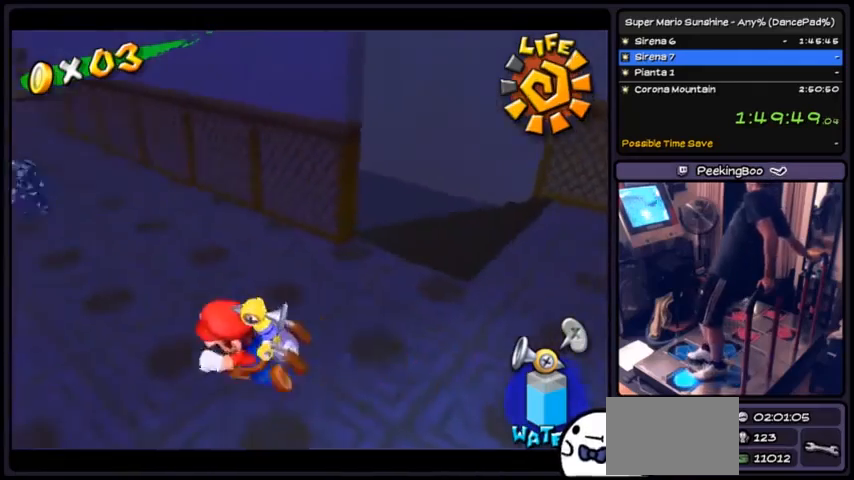
{"buttons": ["DPAD_LEFT"], "events": []}
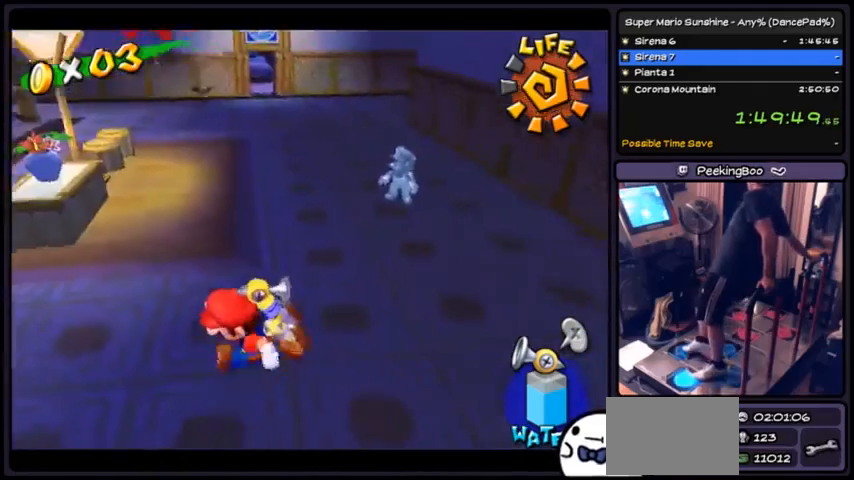
{"buttons": ["DPAD_UP", "DPAD_LEFT"], "events": [[100, "DPAD_UP", "down"]]}
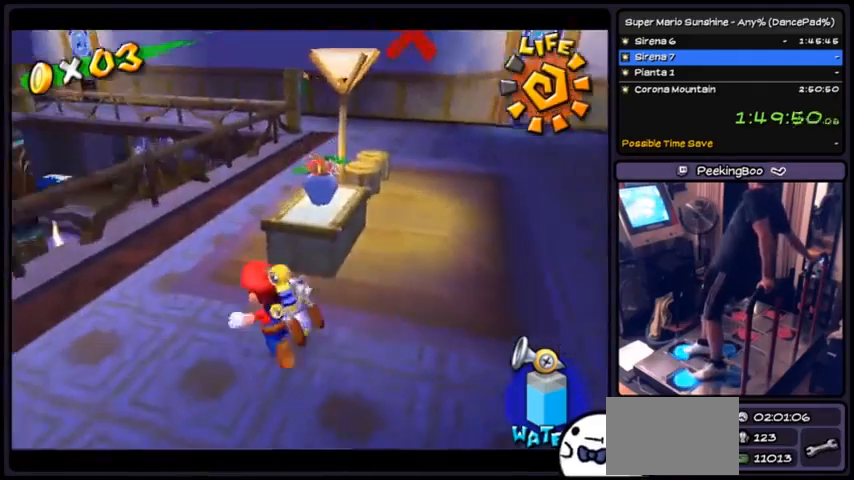
{"buttons": ["DPAD_UP"], "events": [[267, "DPAD_LEFT", "up"]]}
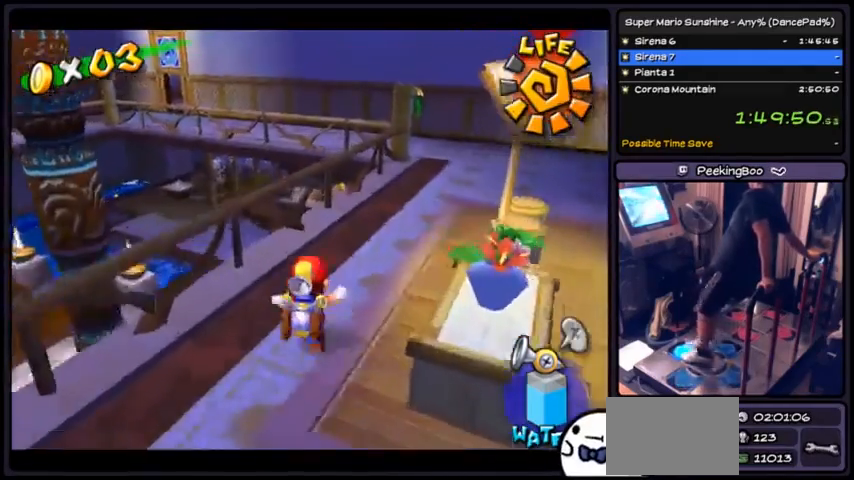
{"buttons": ["DPAD_UP", "DPAD_RIGHT"], "events": [[233, "DPAD_RIGHT", "down"]]}
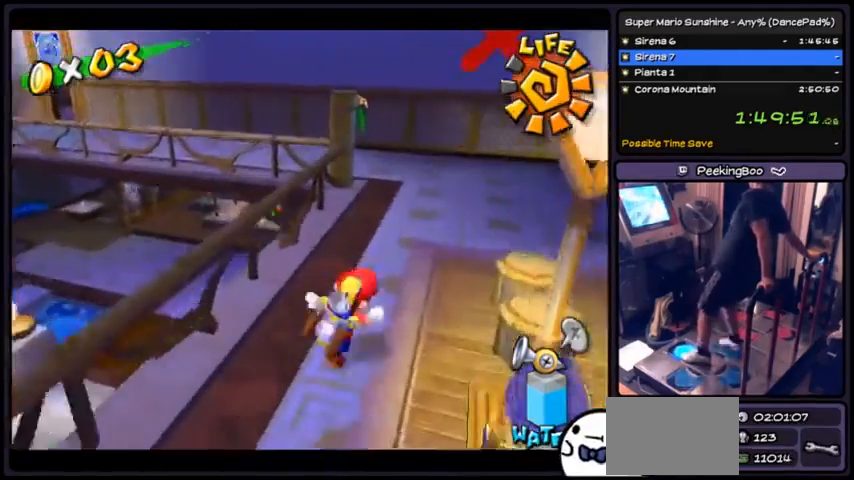
{"buttons": ["DPAD_UP", "DPAD_RIGHT"], "events": [[100, "DPAD_RIGHT", "up"], [167, "DPAD_RIGHT", "down"]]}
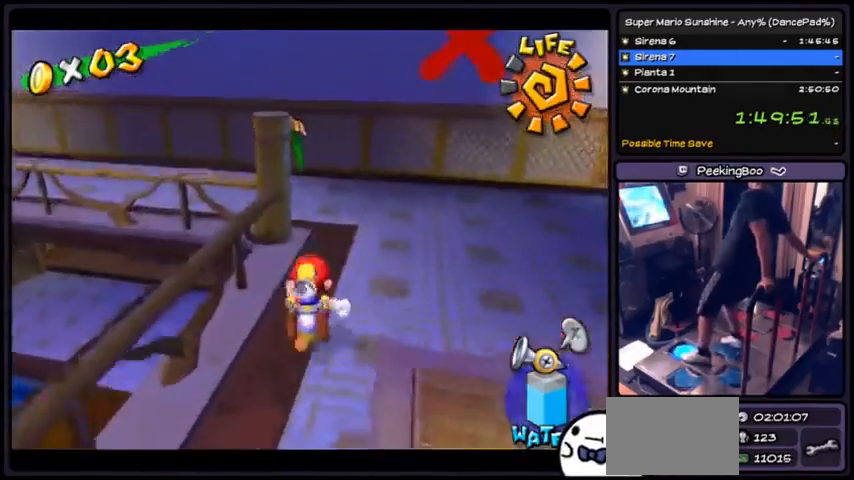
{"buttons": ["DPAD_UP"], "events": [[34, "DPAD_RIGHT", "up"], [134, "DPAD_RIGHT", "down"], [434, "DPAD_RIGHT", "up"]]}
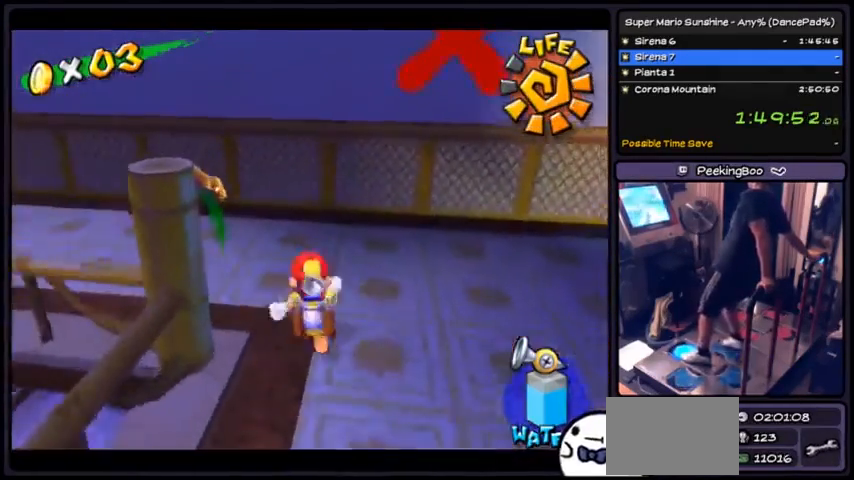
{"buttons": ["DPAD_UP"], "events": []}
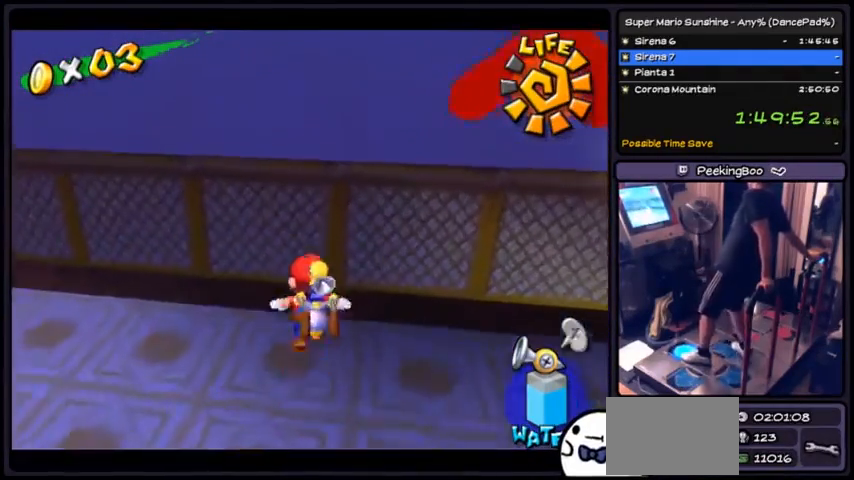
{"buttons": ["DPAD_DOWN", "DPAD_RIGHT"], "events": [[67, "DPAD_RIGHT", "down"], [367, "DPAD_UP", "up"], [468, "DPAD_DOWN", "down"]]}
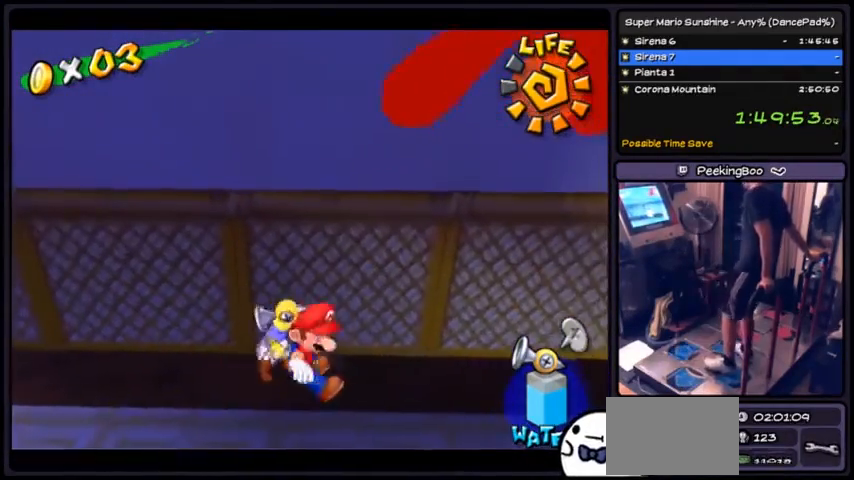
{"buttons": [], "events": [[167, "DPAD_RIGHT", "up"], [233, "DPAD_DOWN", "up"], [233, "DPAD_RIGHT", "down"], [467, "DPAD_RIGHT", "up"]]}
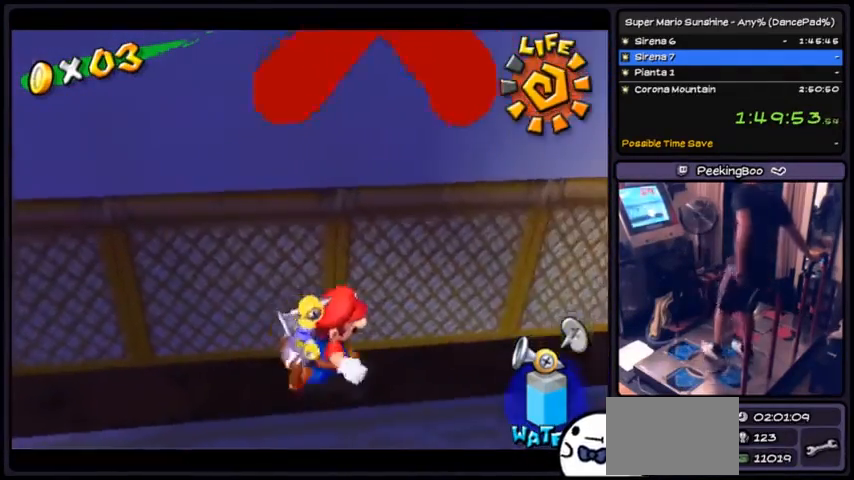
{"buttons": ["DPAD_RIGHT"], "events": [[301, "DPAD_RIGHT", "down"]]}
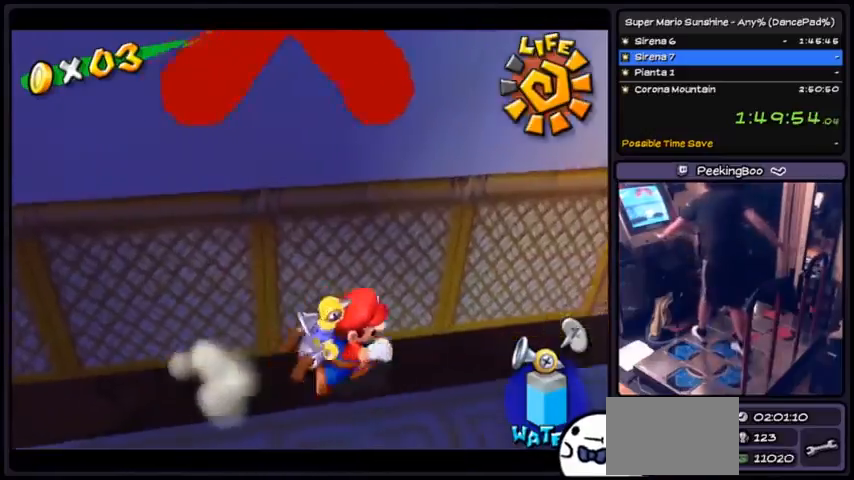
{"buttons": [], "events": [[67, "DPAD_RIGHT", "up"]]}
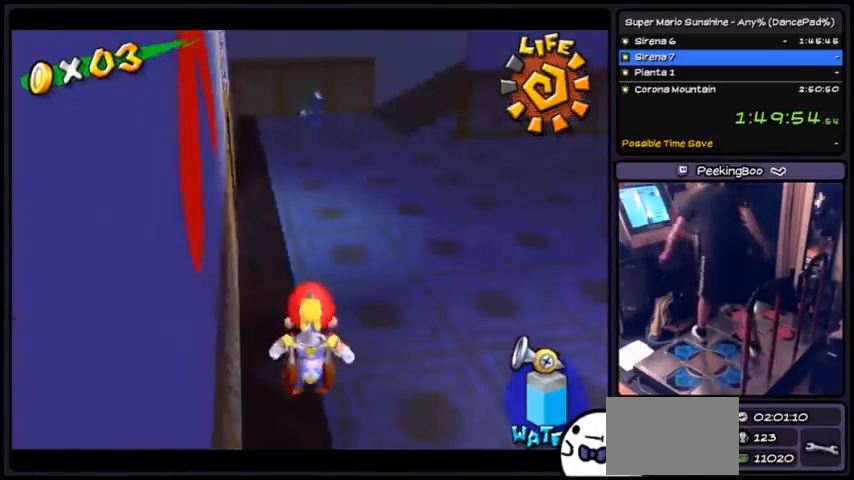
{"buttons": [], "events": []}
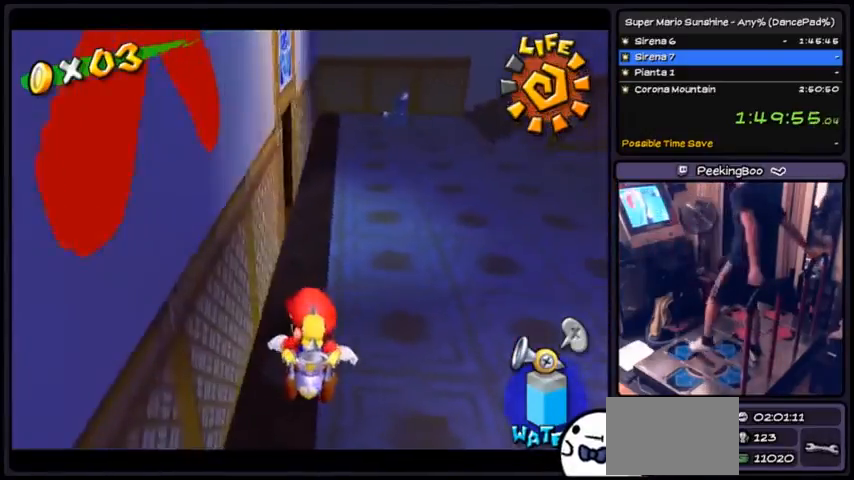
{"buttons": [], "events": []}
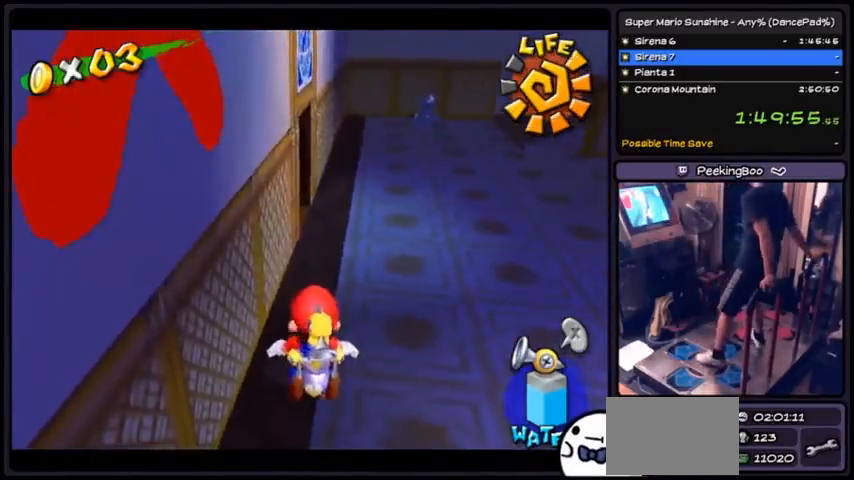
{"buttons": ["R1"], "events": [[134, "R1", "down"]]}
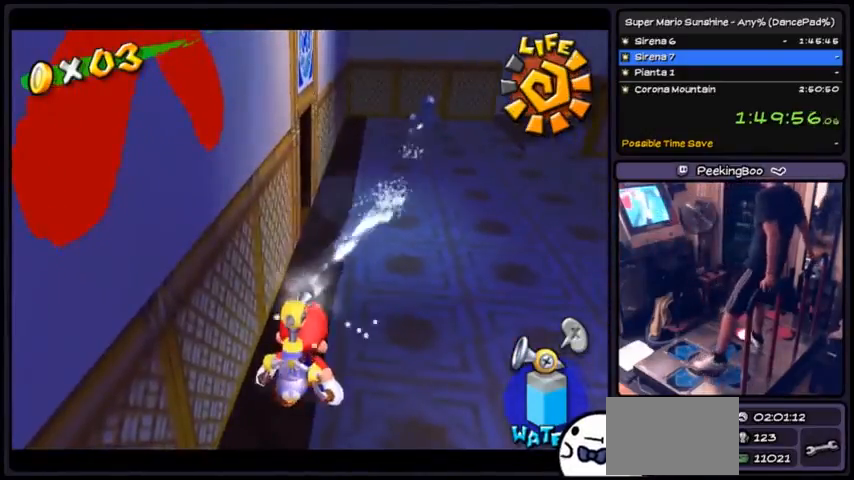
{"buttons": ["R1"], "events": [[167, "DPAD_LEFT", "down"], [467, "DPAD_LEFT", "up"]]}
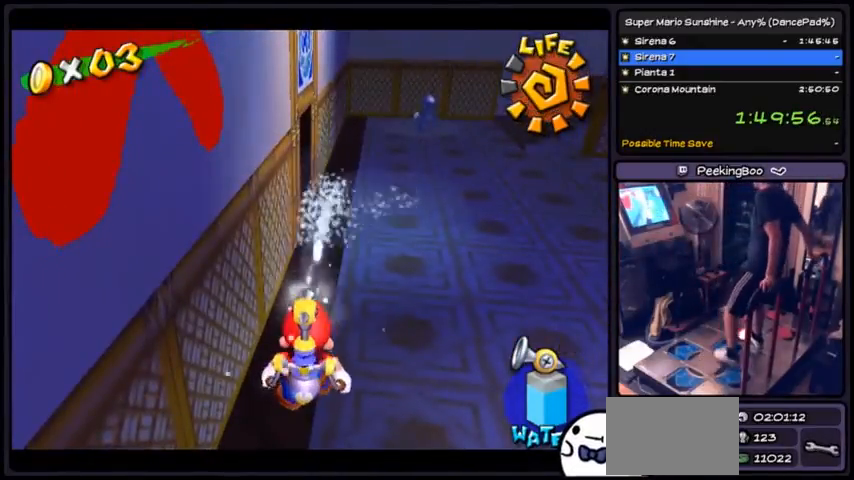
{"buttons": ["R1"], "events": [[134, "DPAD_RIGHT", "down"], [401, "DPAD_RIGHT", "up"]]}
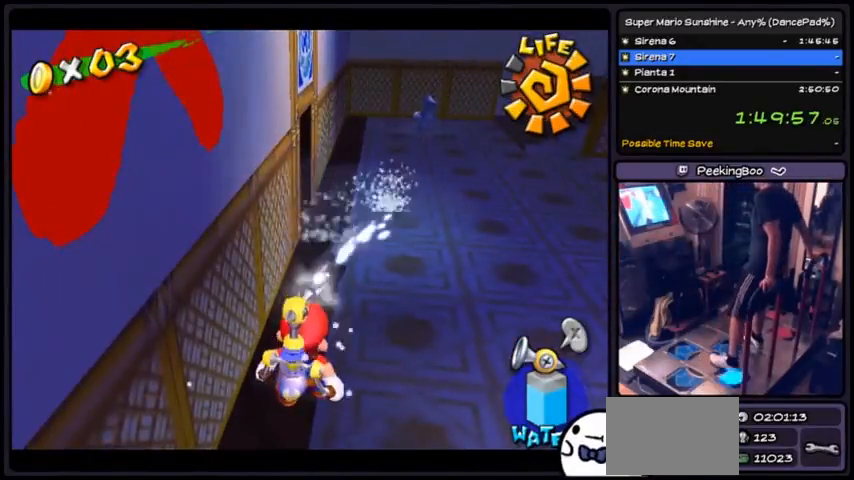
{"buttons": ["R1"], "events": [[100, "DPAD_DOWN", "down"], [334, "DPAD_DOWN", "up"]]}
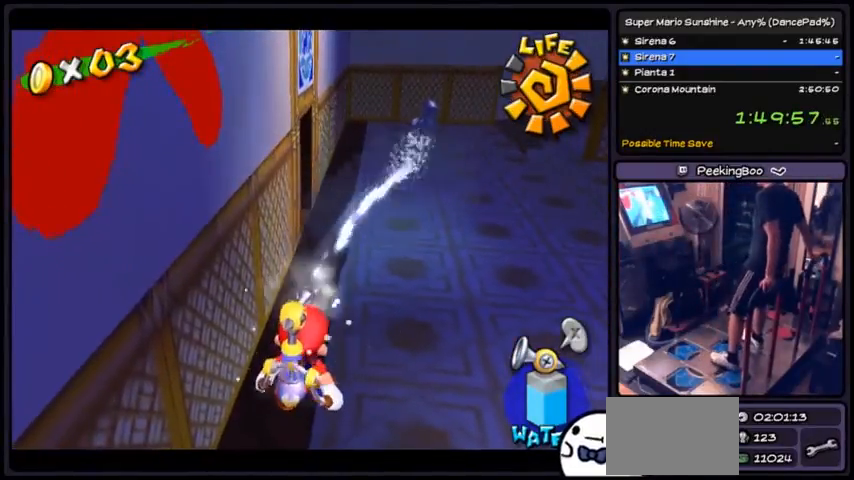
{"buttons": ["R1"], "events": [[167, "DPAD_DOWN", "down"], [434, "DPAD_DOWN", "up"]]}
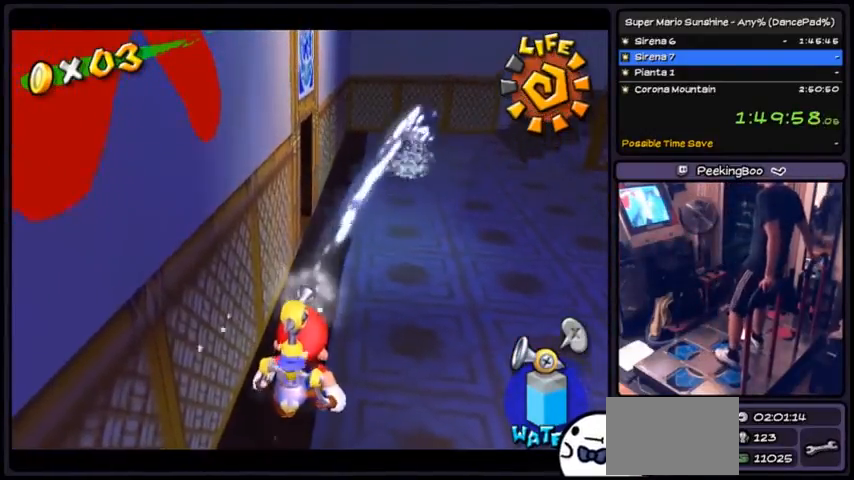
{"buttons": ["R1"], "events": []}
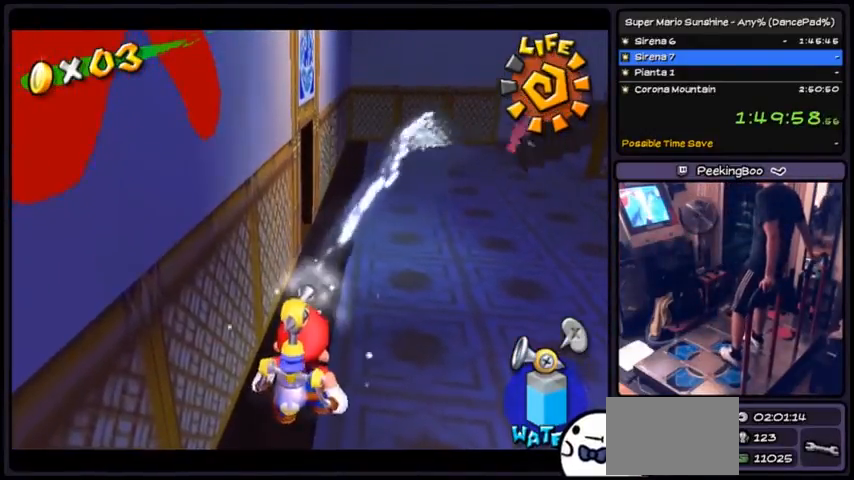
{"buttons": ["R1"], "events": [[134, "DPAD_RIGHT", "down"], [468, "DPAD_RIGHT", "up"]]}
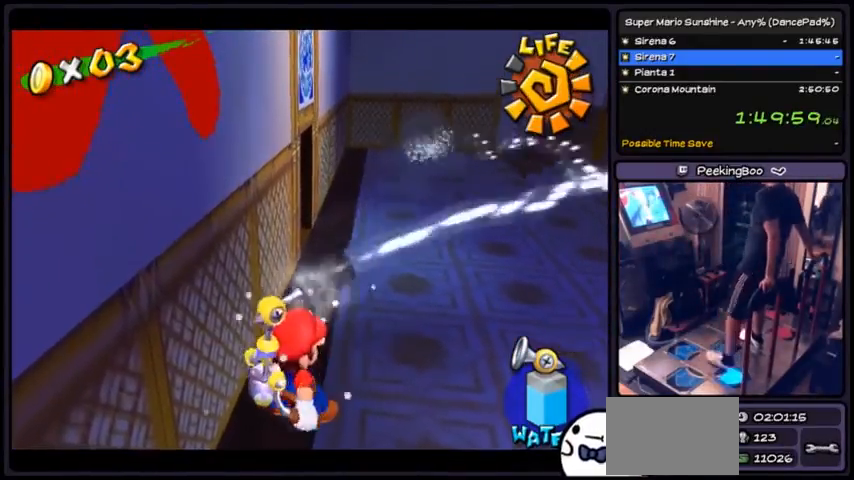
{"buttons": ["DPAD_UP"], "events": [[67, "DPAD_DOWN", "down"], [300, "R1", "up"], [400, "DPAD_DOWN", "up"], [434, "DPAD_UP", "down"]]}